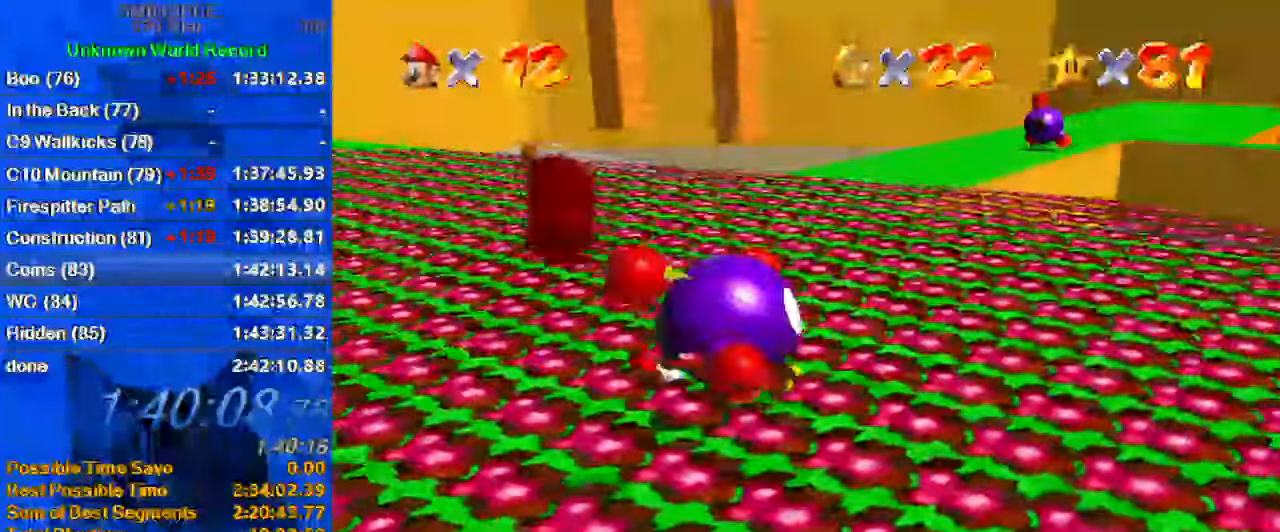
Gameplay with keyboard; each line is a JSON object with the keys held at the frame after it. "events" lists presses ("down") and releases ("up") of "a", "c", "ctrl", "d", "down", "left", "return", "right", "s", "shift", "up", "w", "x" and "y" between this image and that frame as [ms after this image, input, new state], when the widget could be followed in between. No other keys are recorded. Mouse input is not recorded.
{"keys": ["right", "up"], "events": []}
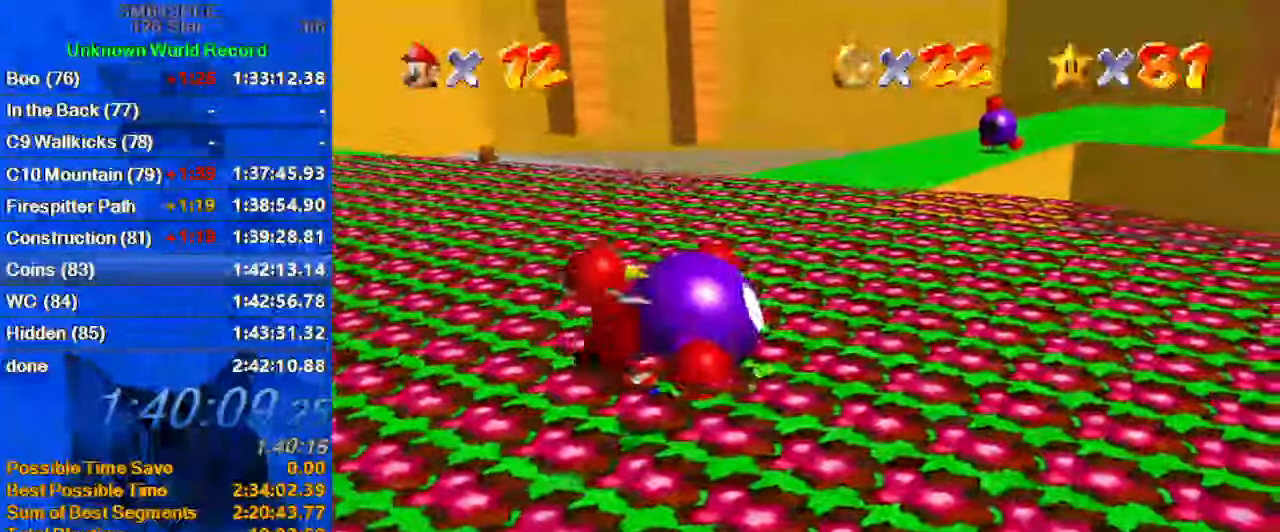
{"keys": [], "events": [[433, "up", "up"], [466, "right", "up"]]}
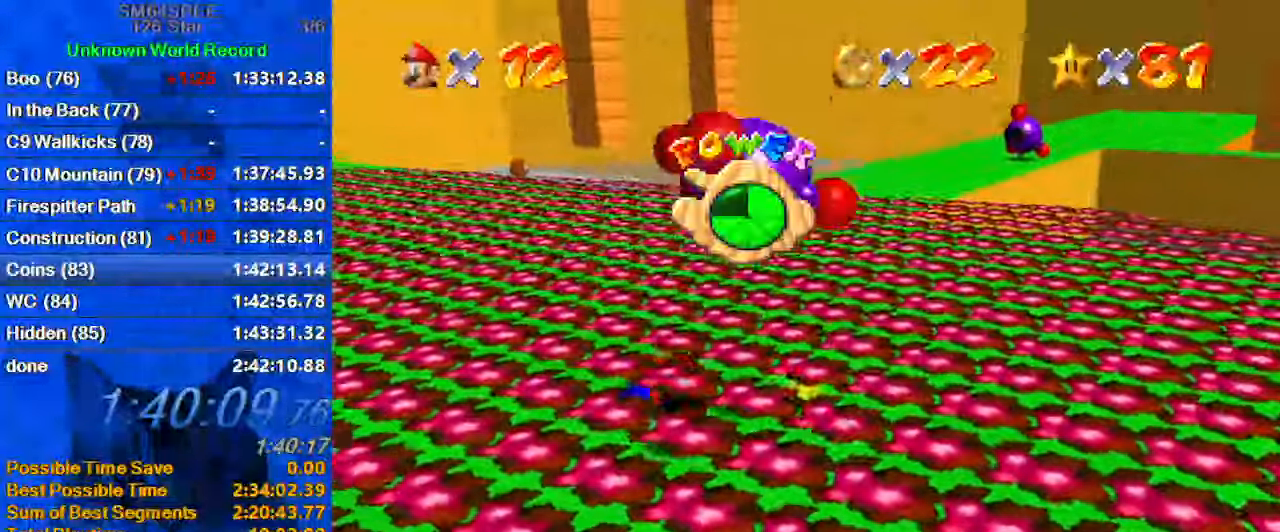
{"keys": ["right"], "events": [[233, "right", "down"]]}
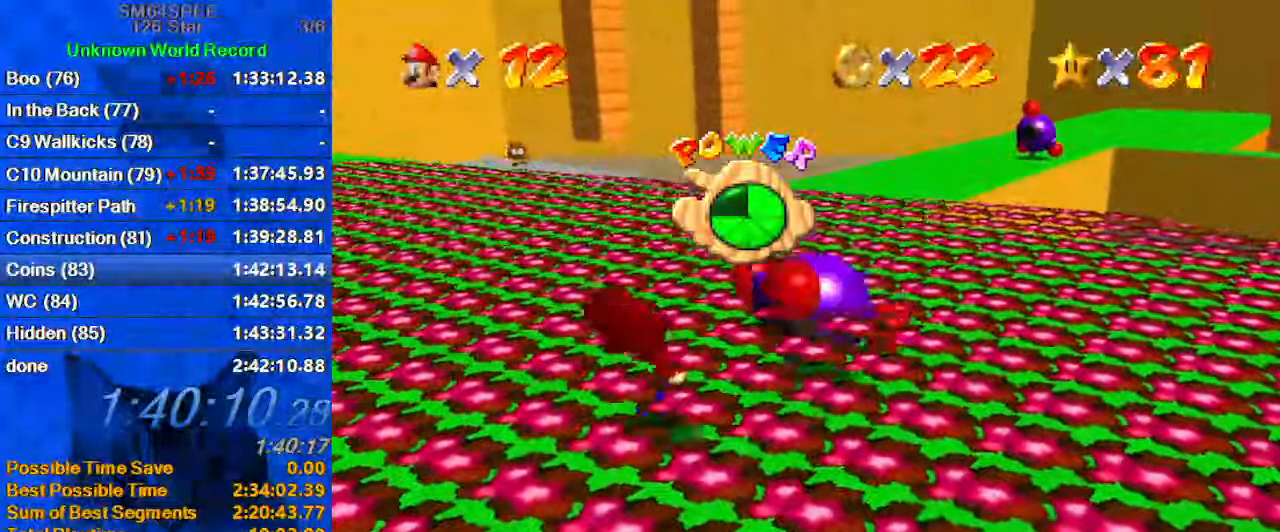
{"keys": ["right", "shift", "up"], "events": [[300, "up", "down"], [433, "shift", "down"]]}
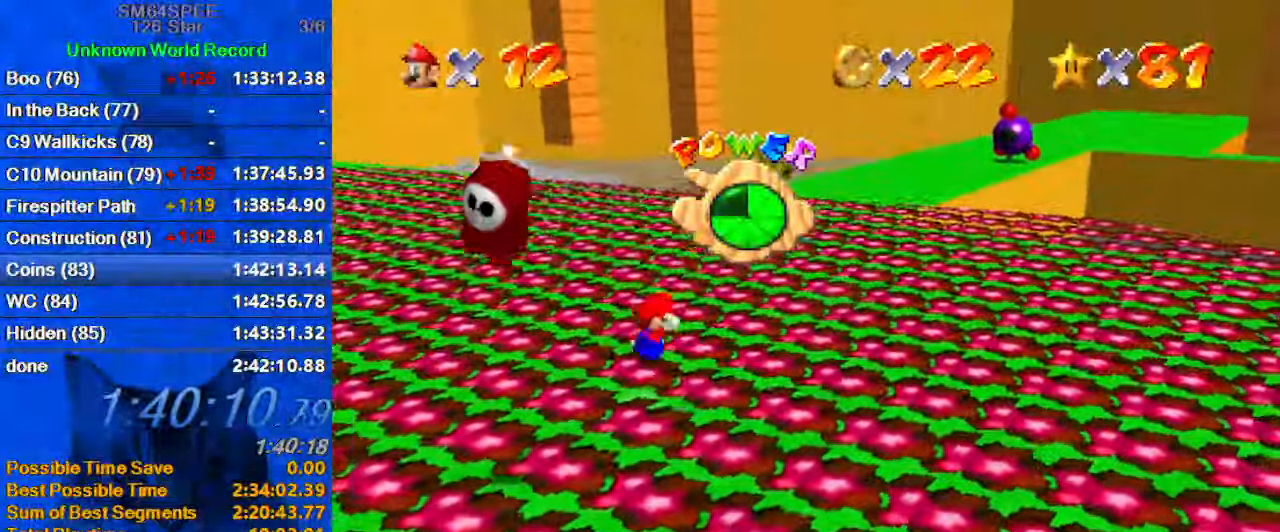
{"keys": ["right", "up"], "events": [[66, "shift", "up"], [167, "up", "up"], [333, "right", "up"], [367, "left", "down"], [467, "left", "up"], [467, "up", "down"], [500, "right", "down"]]}
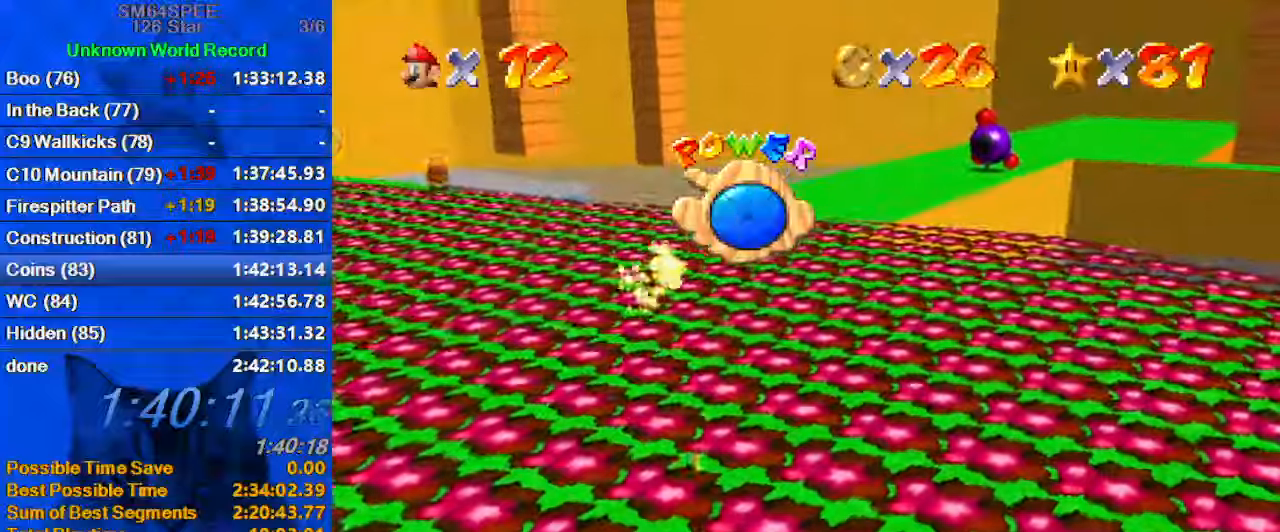
{"keys": ["down"], "events": [[300, "up", "up"], [367, "down", "down"], [467, "right", "up"]]}
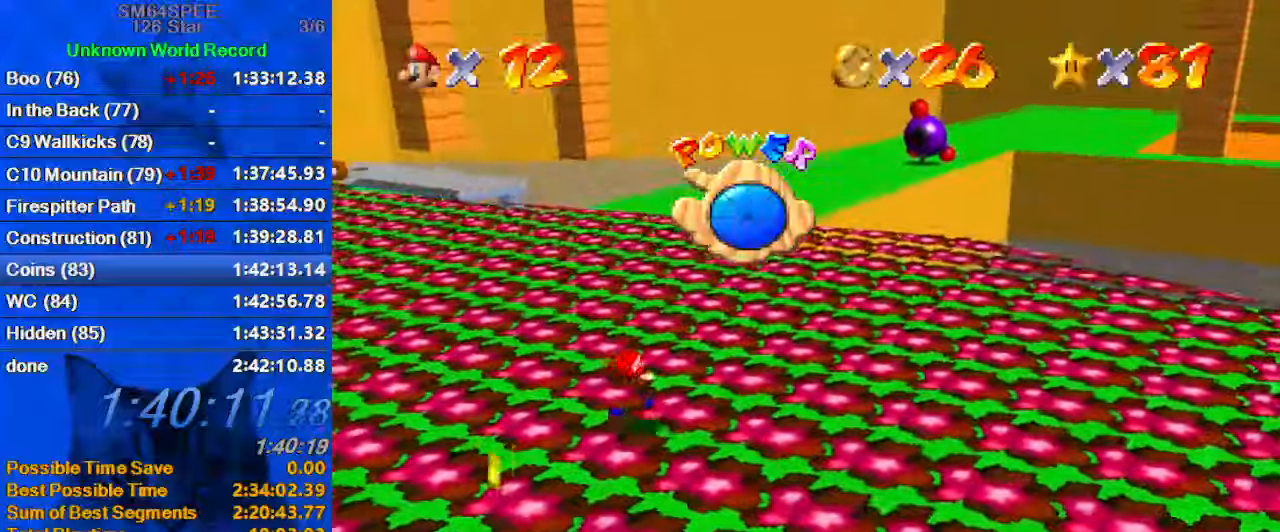
{"keys": ["down", "left"], "events": [[433, "left", "down"]]}